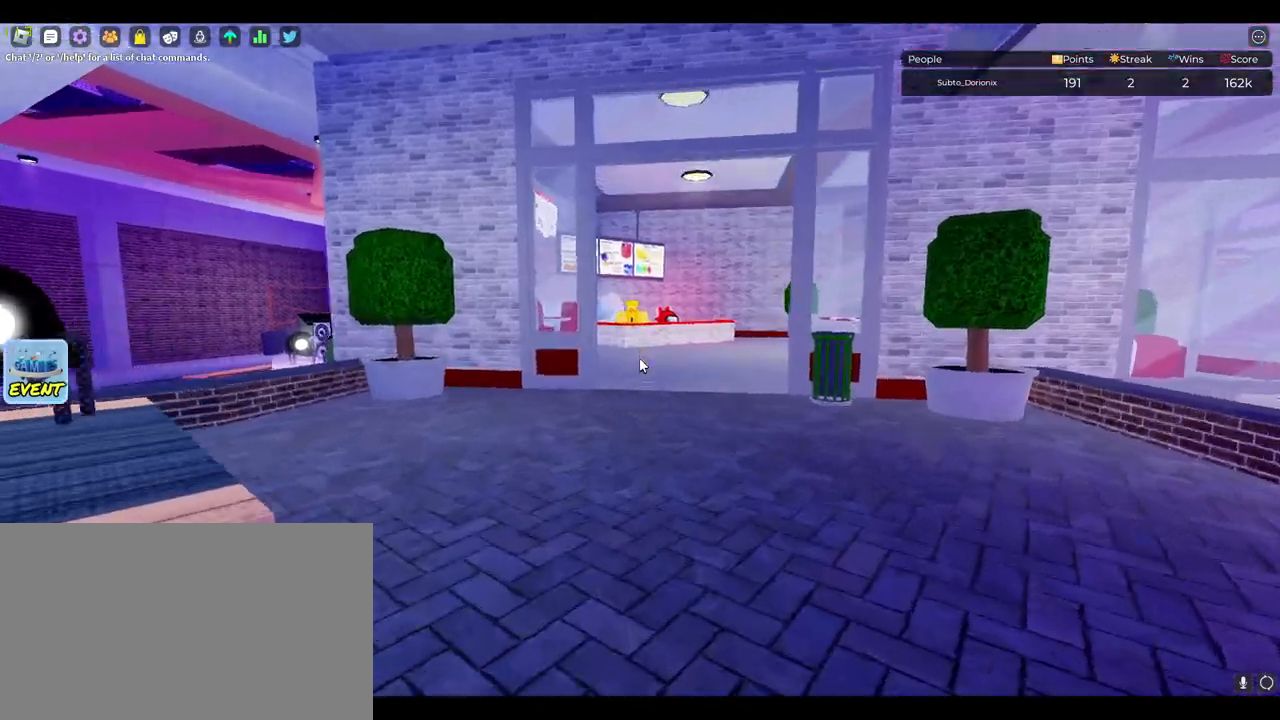
Gameplay with keyboard and mouse; each line is a JSON object with the keys and mouse buttons held at the frame after it. "events" lists presses ("down") and releases ("up") of "1", "2", "3", "4", "5", "a", "alt", "c", "caps_lock", "ctrl", "d", "e", "f", "g", "q", "r", "s", "shift", "space", "t", "tab", "v", "w", "x", "z", "mouse_left", "mouse_wheel" and "mouse_right" between this image and that frame as [ms after this image, input, new state], when the widget could be followed in between. "mouse_left", "mouse_wheel", "mouse_right" = the "left", "wheel", "right" buttons of the "mouse" list. No other keys are recorded. "wheel" means that the mouse wheel is clicked or scrolled. Not read: mouse_move.
{"keys": ["w"], "mouse": [], "events": [[133, "space", "down"], [267, "space", "up"]]}
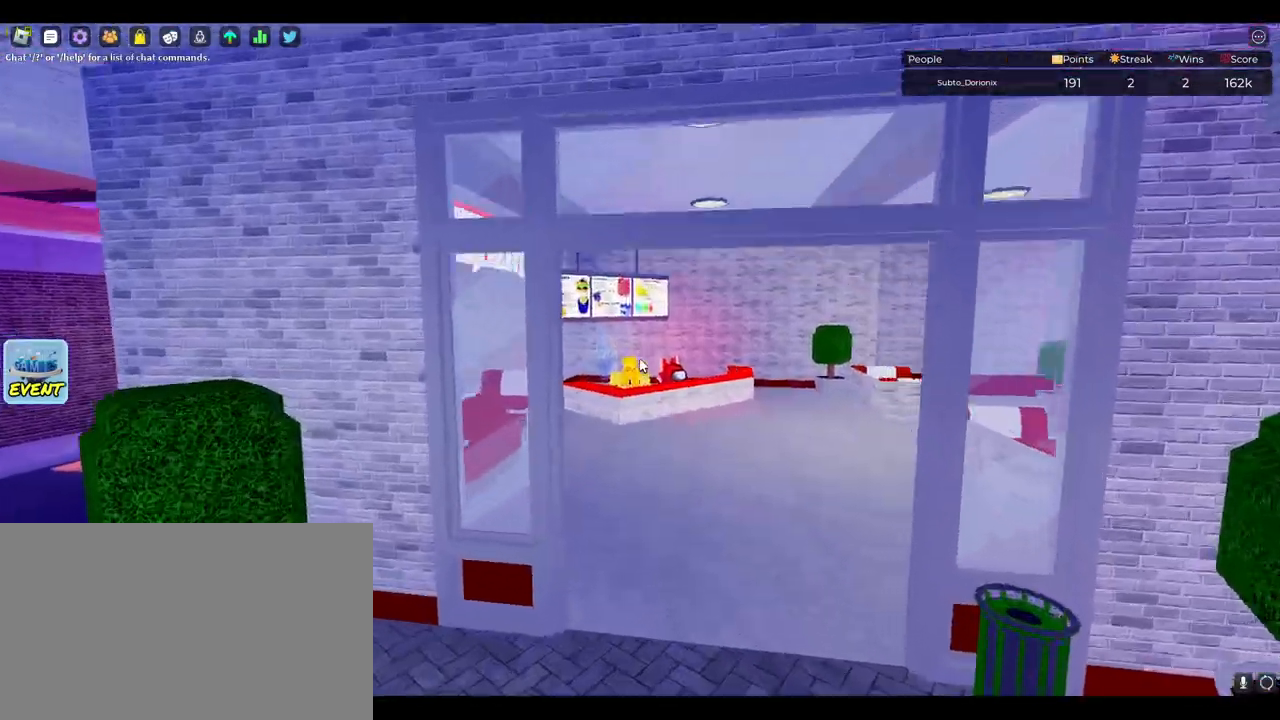
{"keys": ["w"], "mouse": [], "events": [[17, "mouse_right", "down"], [250, "mouse_right", "up"]]}
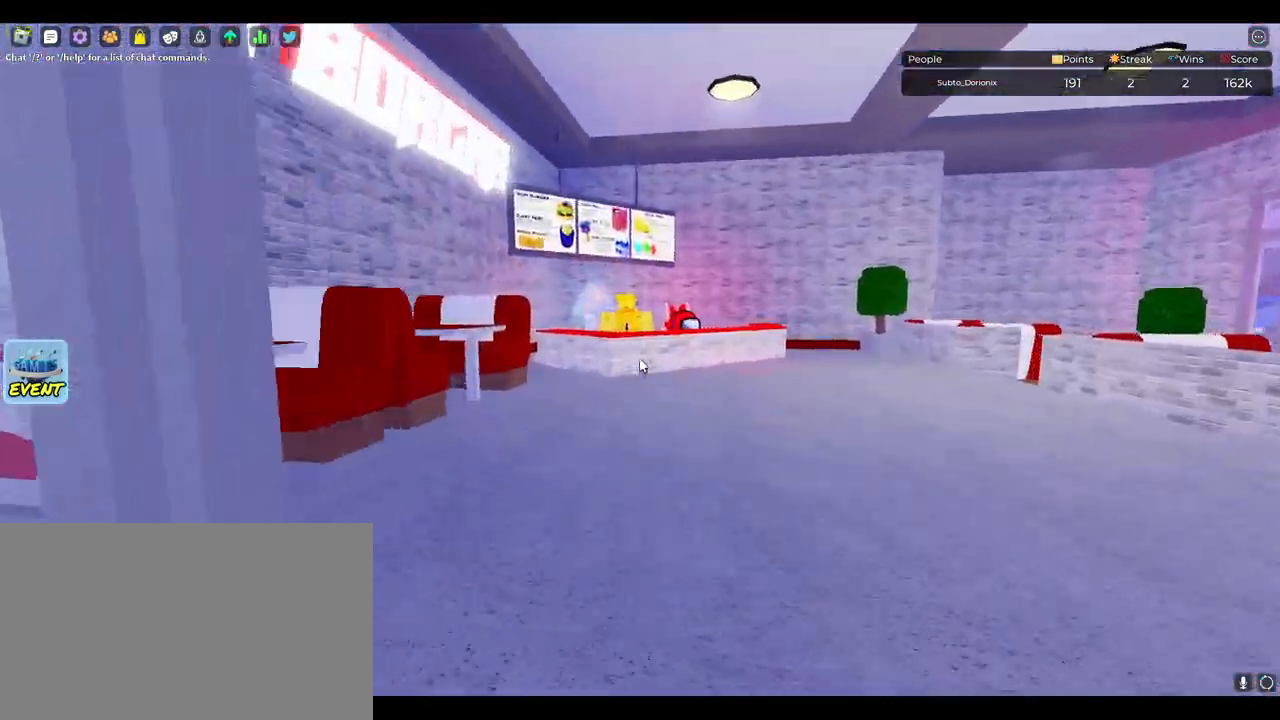
{"keys": ["w"], "mouse": [], "events": []}
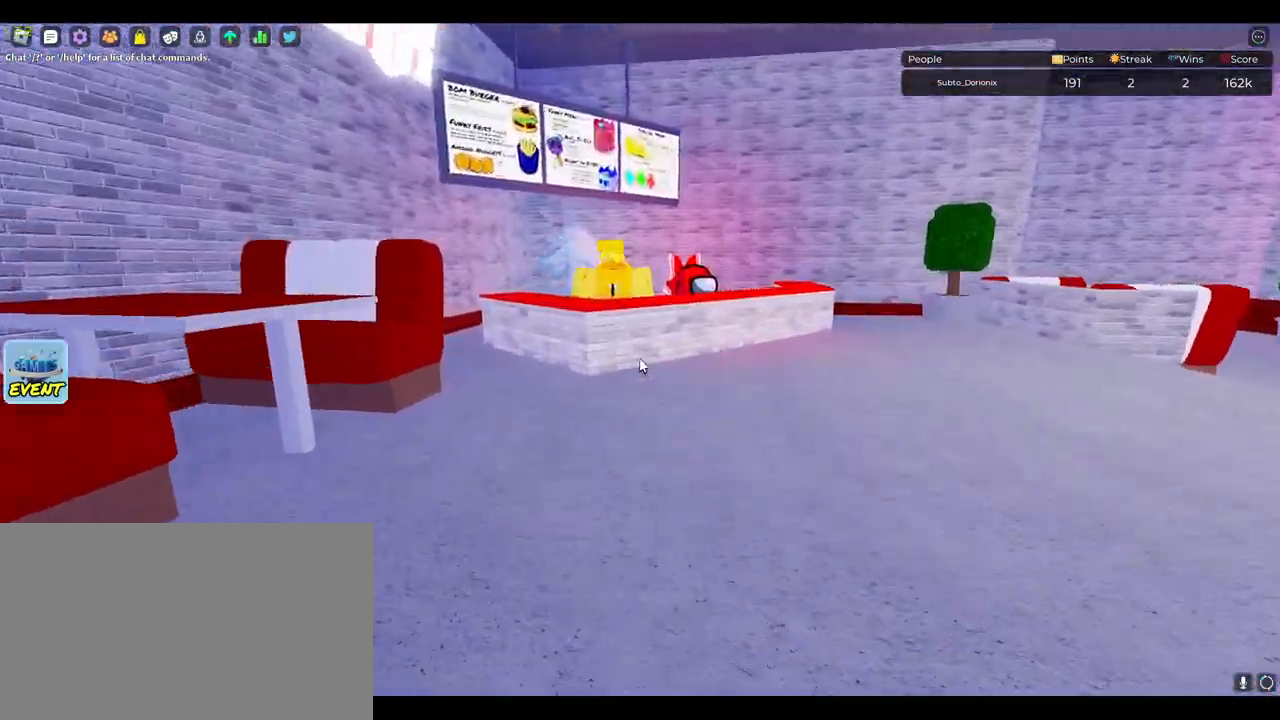
{"keys": ["w"], "mouse": [], "events": [[183, "d", "down"], [417, "d", "up"]]}
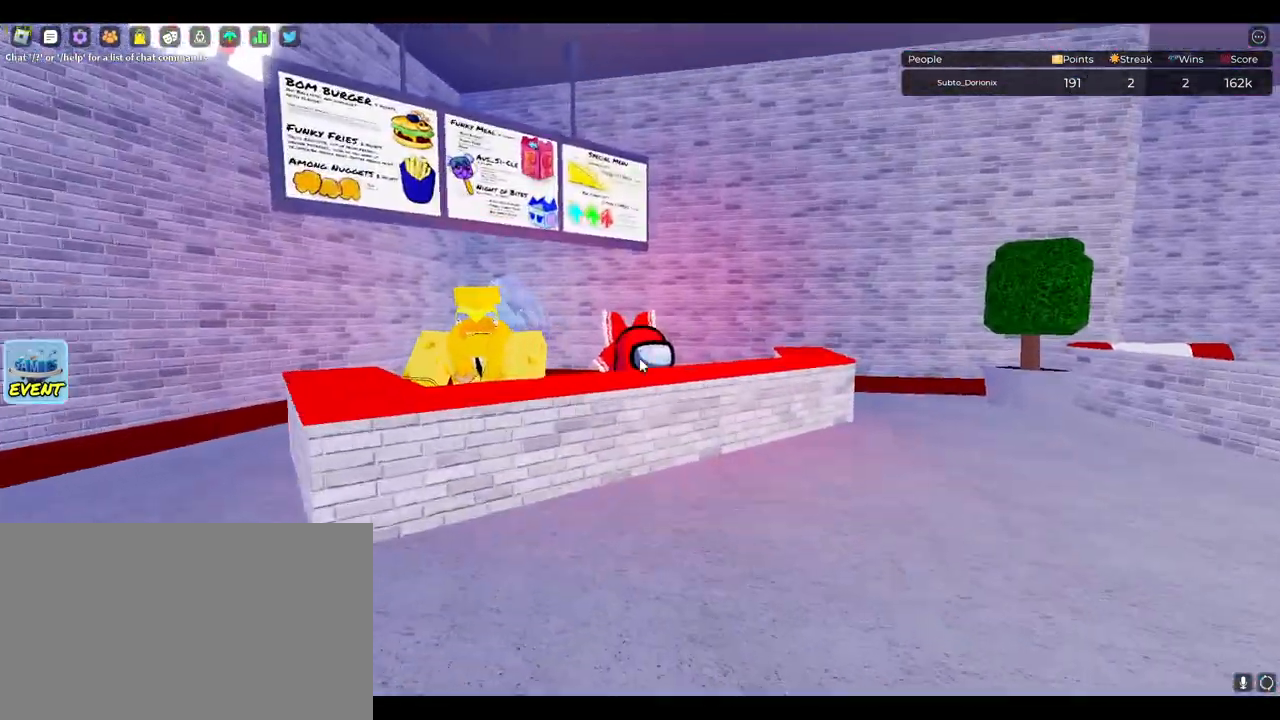
{"keys": ["d", "w"], "mouse": [], "events": [[150, "space", "down"], [300, "space", "up"], [483, "d", "down"]]}
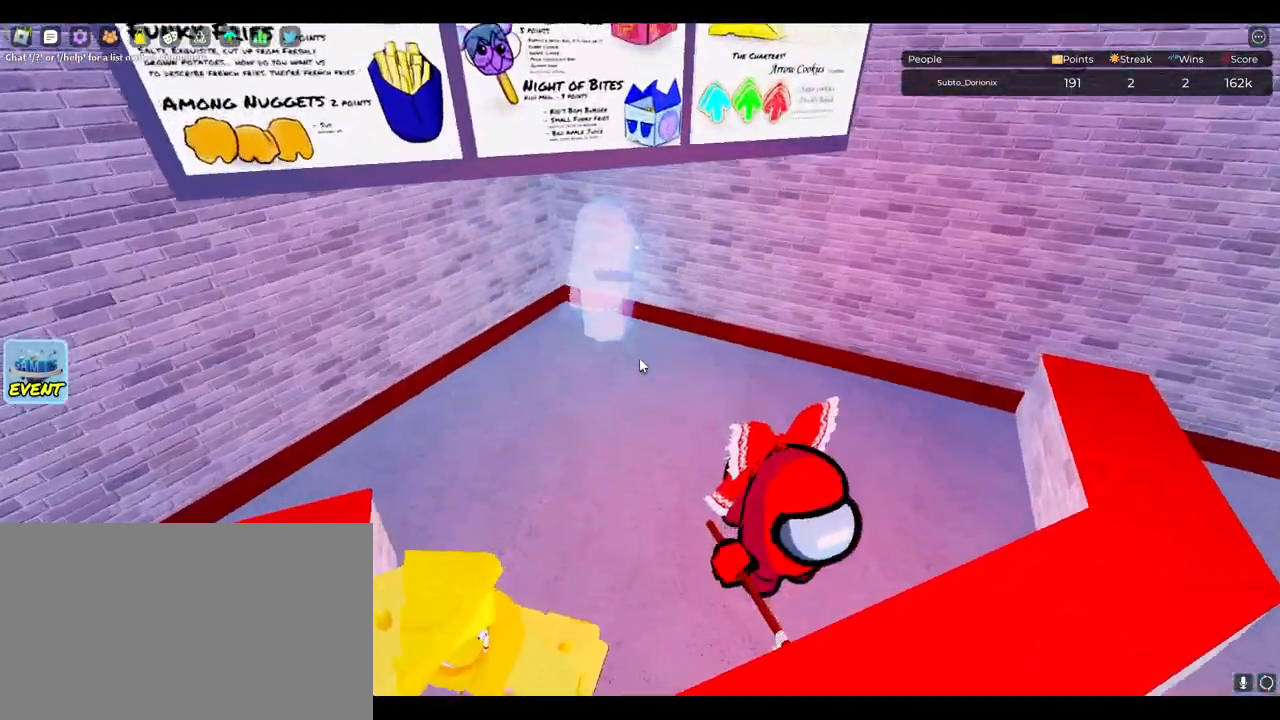
{"keys": ["a", "w"], "mouse": [], "events": [[83, "d", "up"], [400, "a", "down"]]}
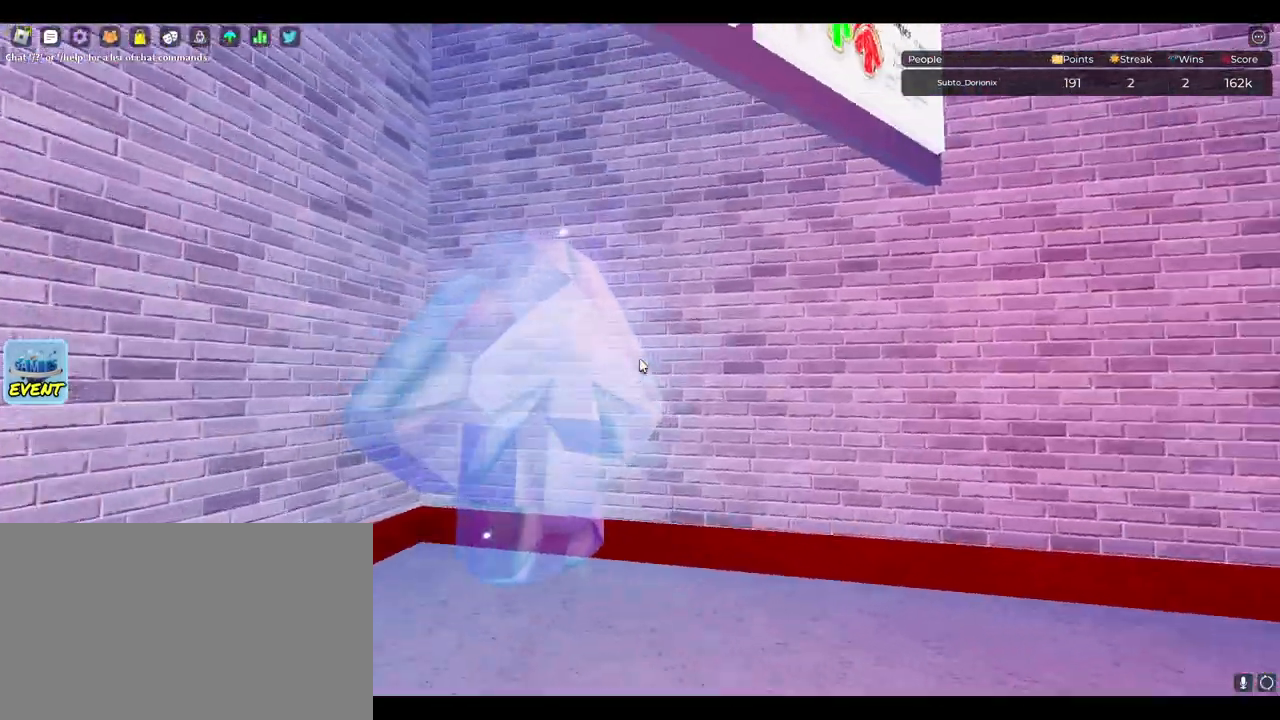
{"keys": ["w"], "mouse": ["right"], "events": [[100, "mouse_right", "down"], [417, "a", "up"]]}
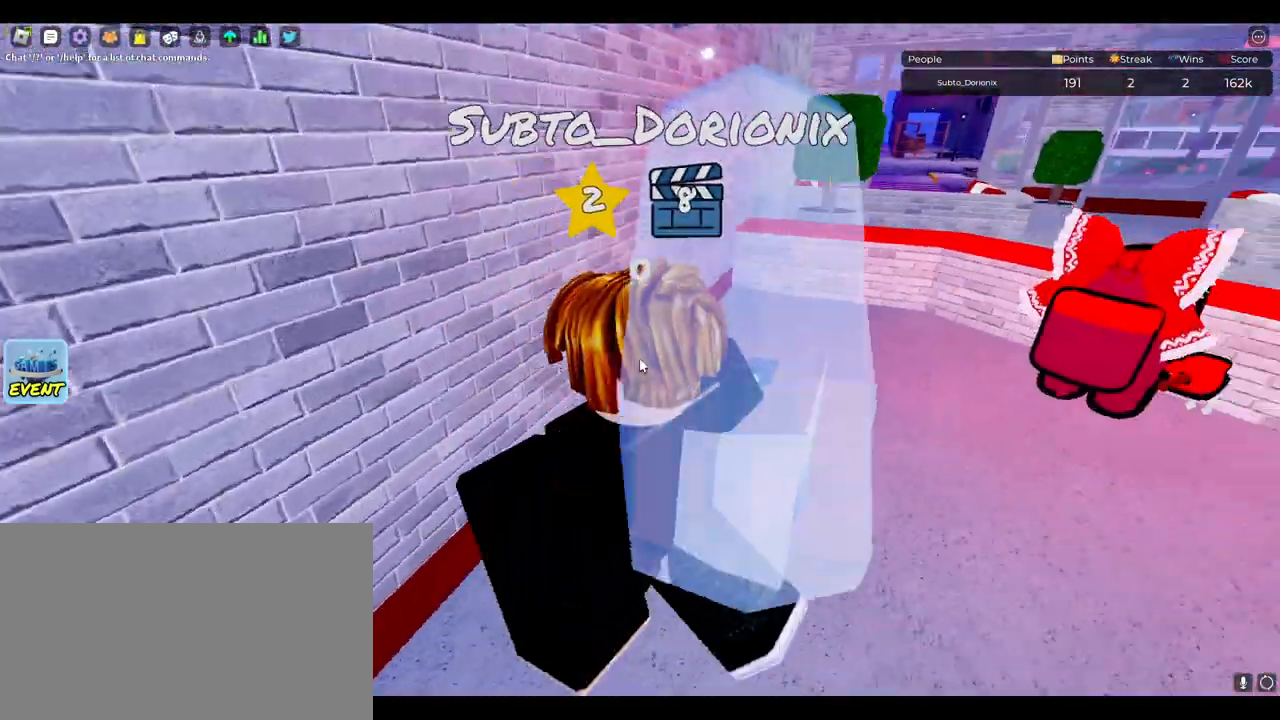
{"keys": [], "mouse": ["right"], "events": [[17, "d", "down"], [100, "d", "up"], [200, "w", "up"], [300, "s", "down"], [383, "s", "up"]]}
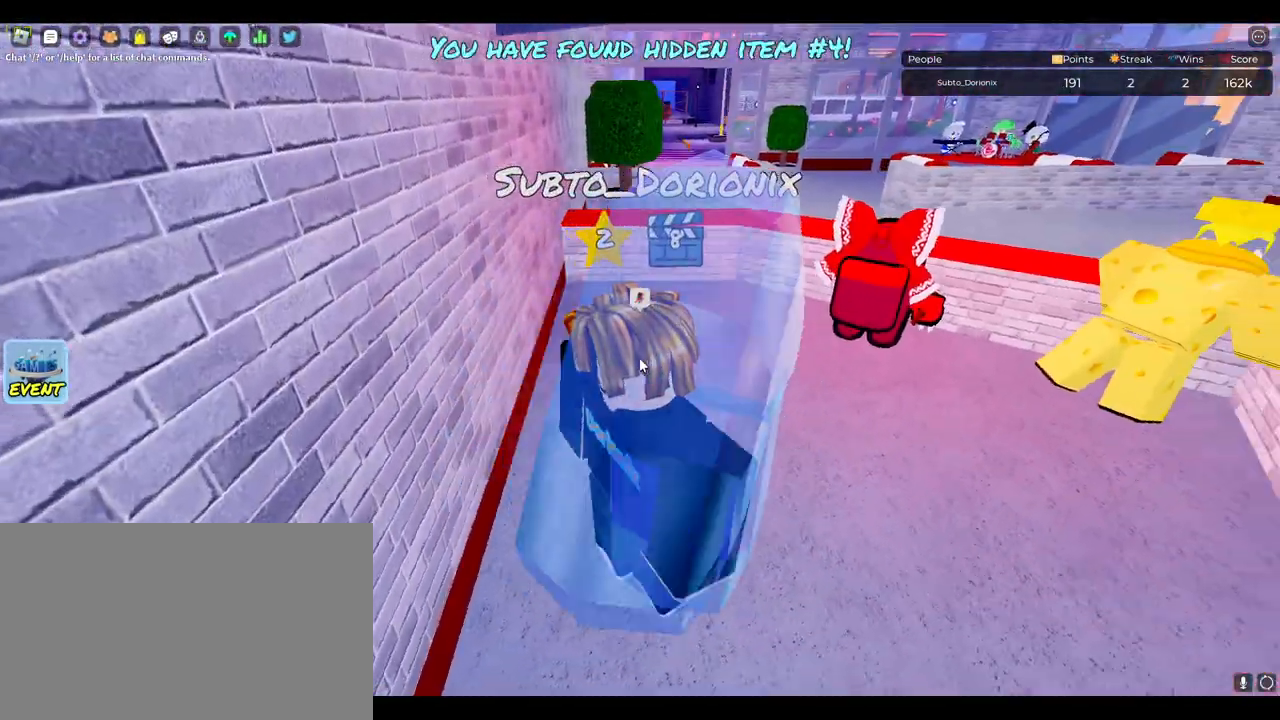
{"keys": ["s"], "mouse": [], "events": [[133, "mouse_right", "up"], [167, "d", "down"], [217, "d", "up"], [450, "s", "down"]]}
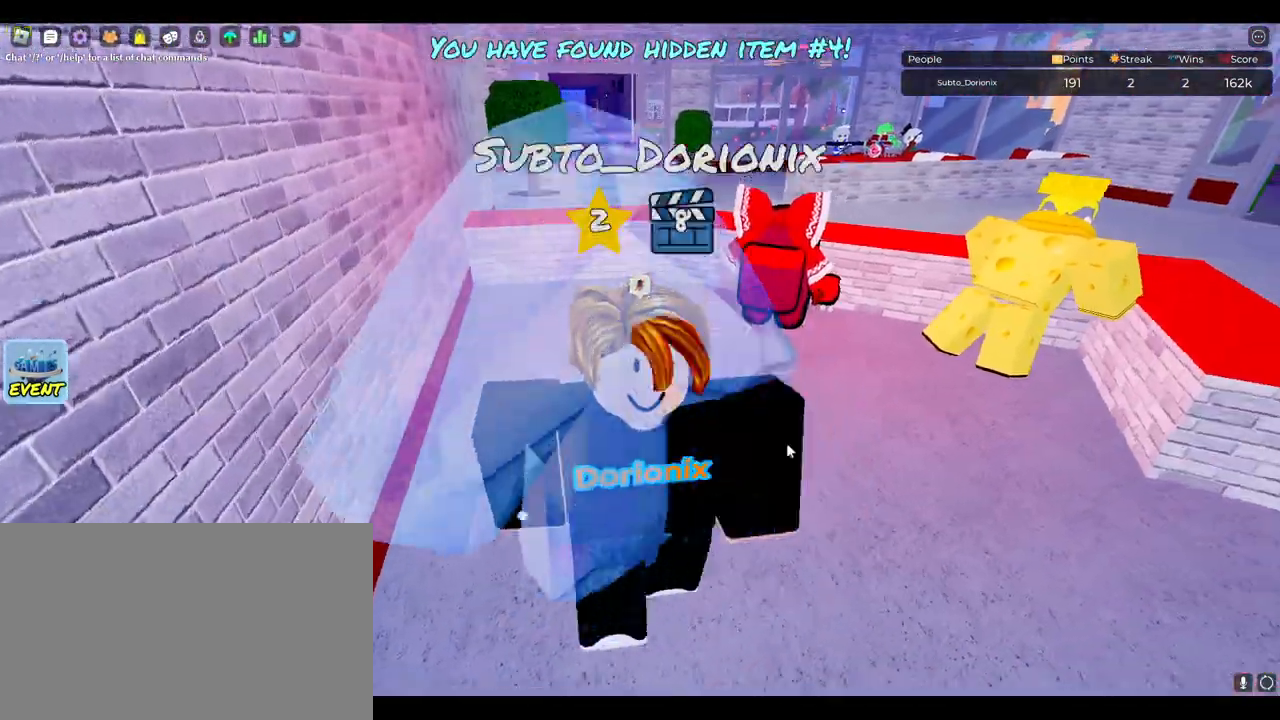
{"keys": [], "mouse": ["left"], "events": [[50, "s", "up"], [133, "space", "down"], [283, "mouse_left", "down"], [283, "space", "up"], [367, "mouse_left", "up"], [467, "mouse_left", "down"]]}
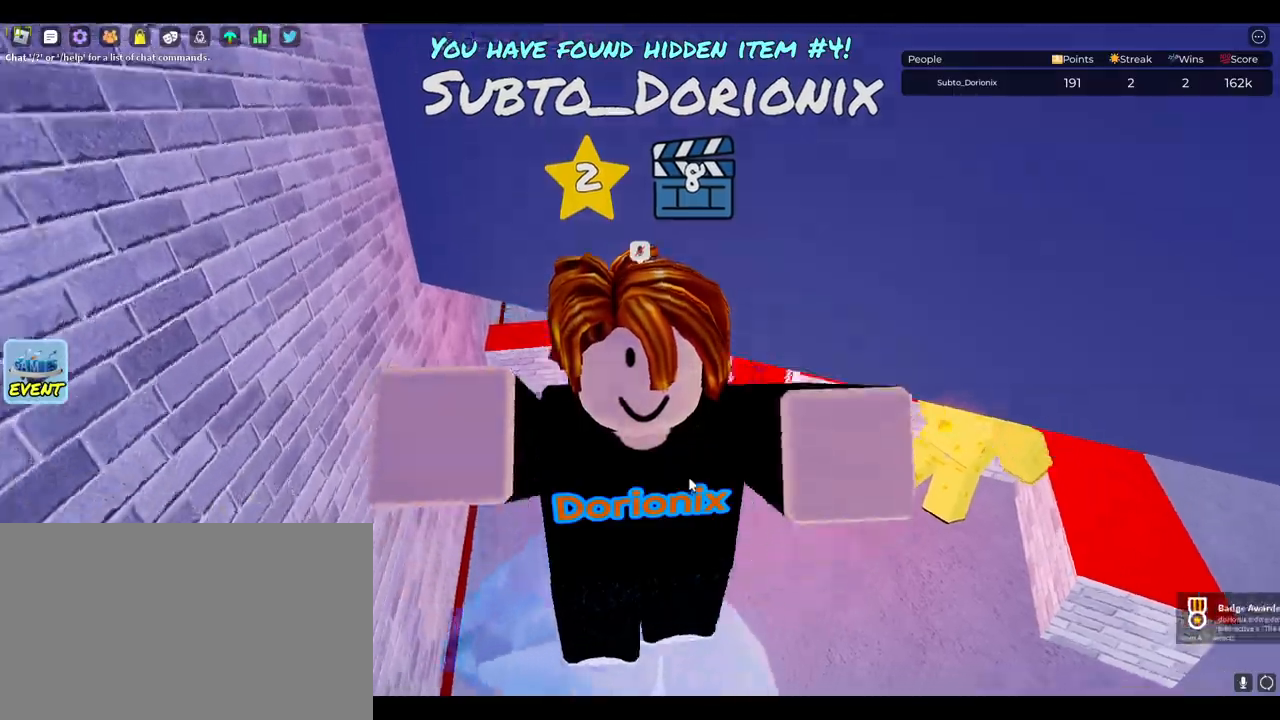
{"keys": ["w"], "mouse": [], "events": [[67, "mouse_left", "up"], [167, "mouse_left", "down"], [250, "mouse_left", "up"], [300, "a", "down"], [300, "w", "down"], [400, "a", "up"]]}
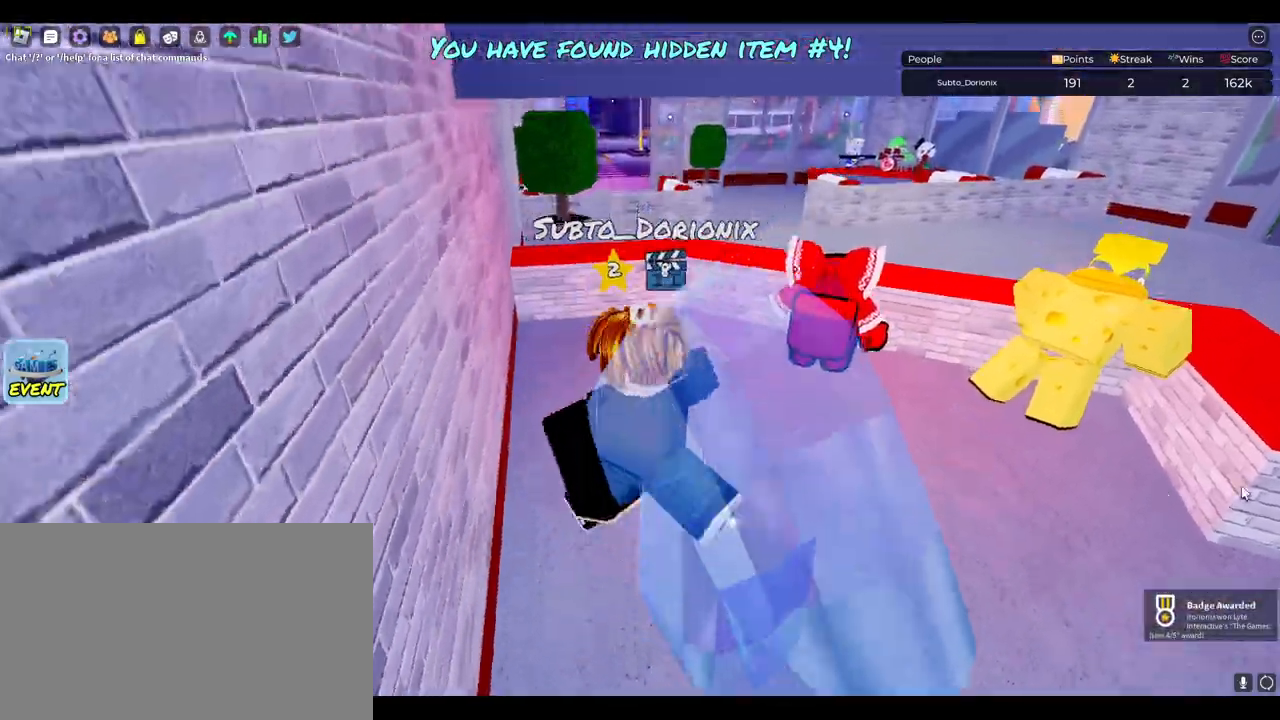
{"keys": ["space", "w"], "mouse": ["right"], "events": [[500, "mouse_right", "down"], [500, "space", "down"]]}
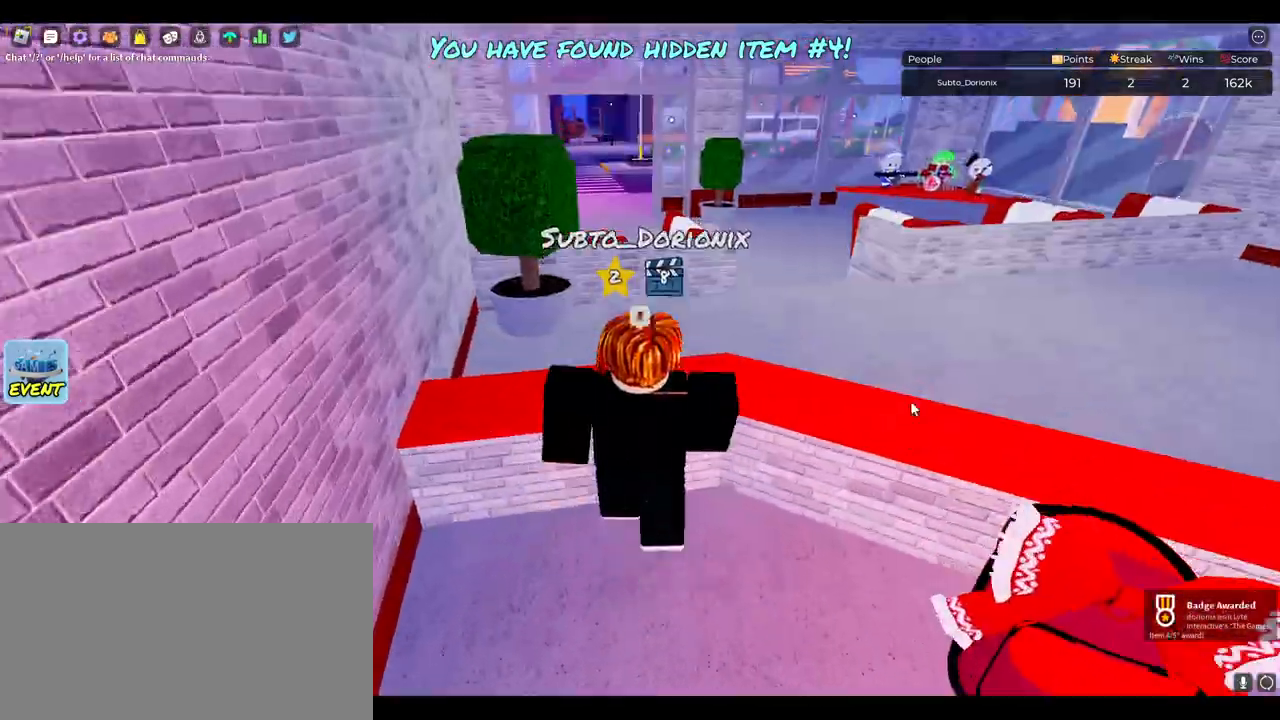
{"keys": ["space", "w"], "mouse": ["wheel", "right"], "events": [[367, "mouse_wheel", "down"]]}
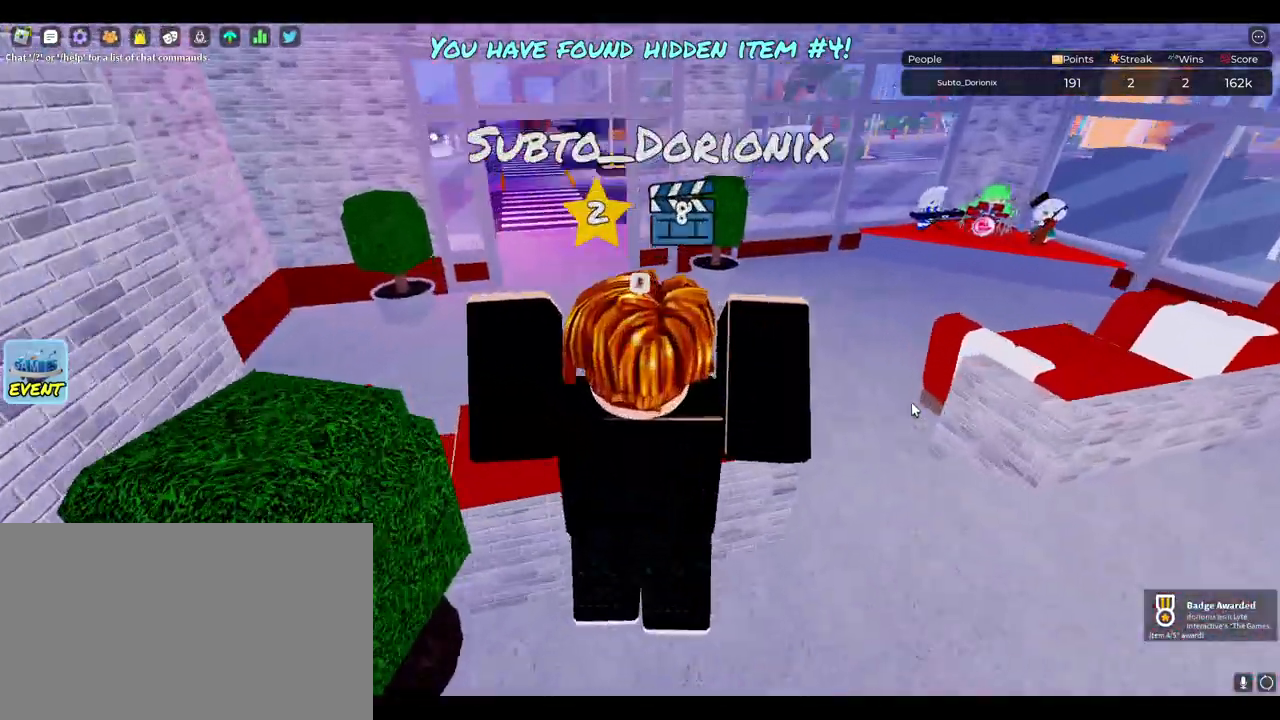
{"keys": ["w"], "mouse": ["right"], "events": [[150, "mouse_wheel", "up"], [217, "mouse_wheel", "down"], [250, "mouse_wheel", "up"], [283, "mouse_wheel", "down"], [283, "space", "up"], [333, "mouse_wheel", "up"]]}
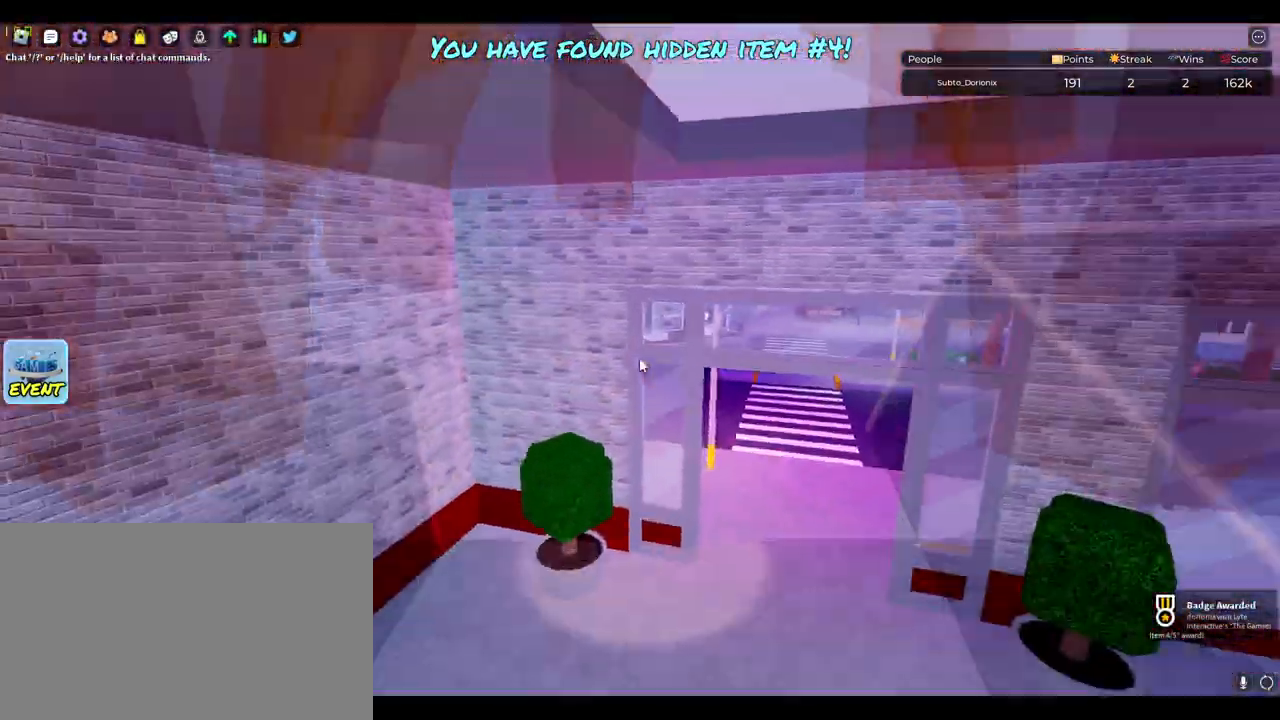
{"keys": ["d", "w"], "mouse": ["right"], "events": [[133, "d", "down"], [183, "shift", "down"], [417, "shift", "up"]]}
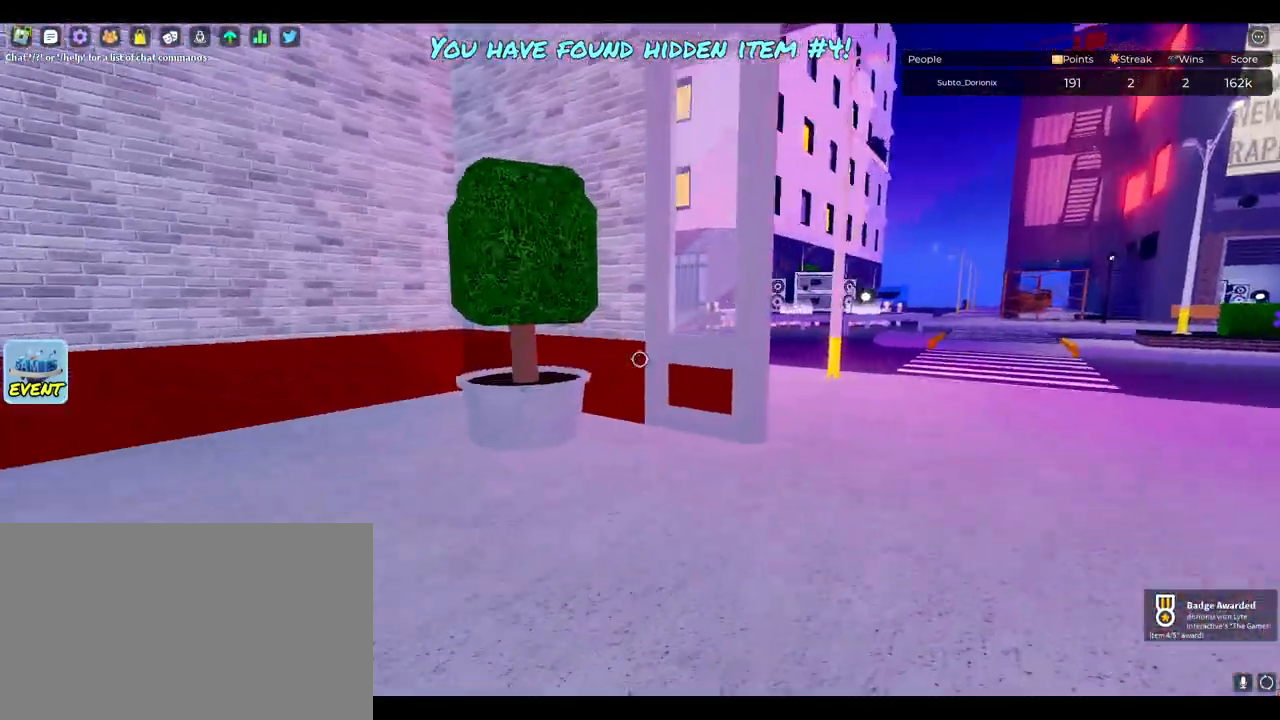
{"keys": ["d", "s"], "mouse": ["right"], "events": [[333, "w", "up"], [467, "s", "down"]]}
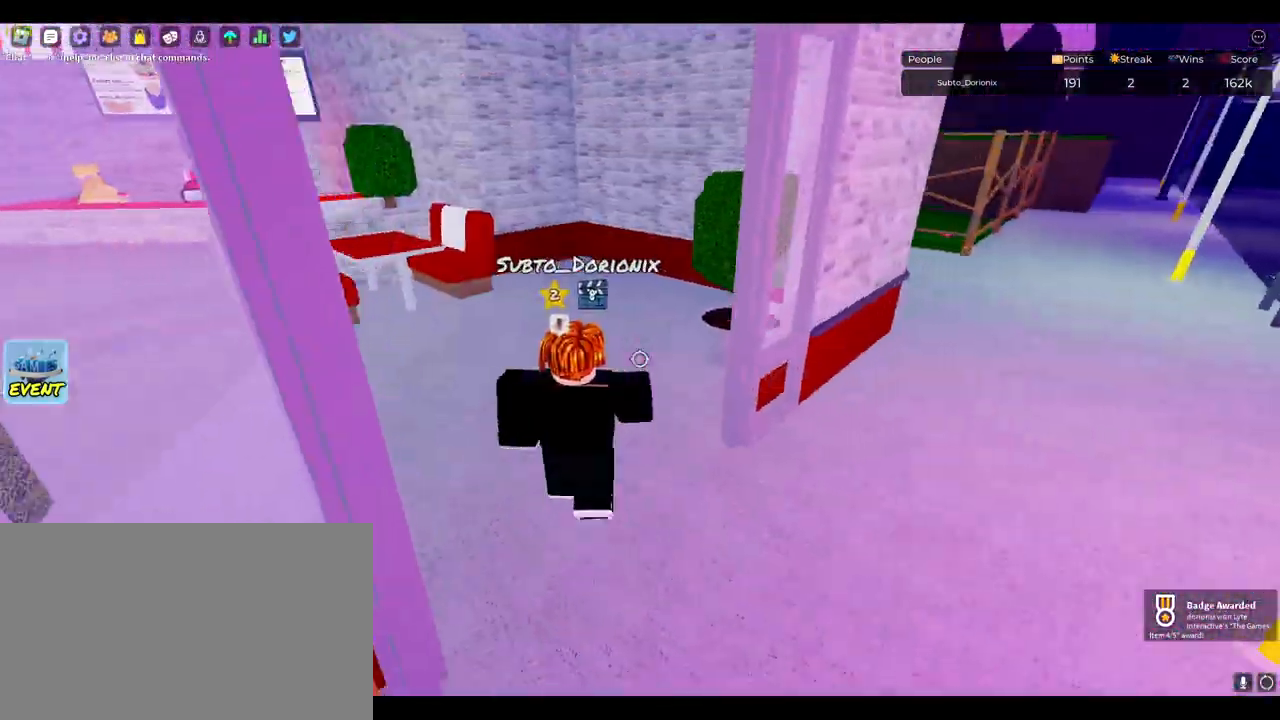
{"keys": ["d", "s", "space"], "mouse": ["right"], "events": [[250, "space", "down"]]}
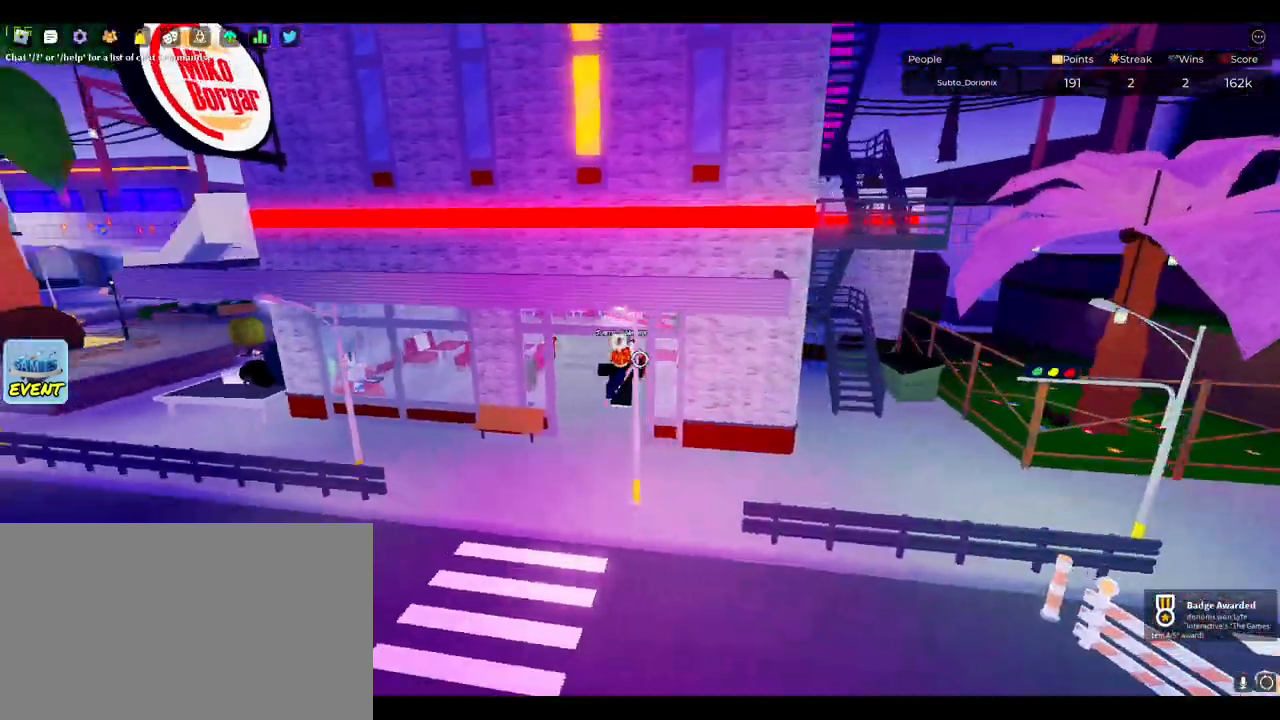
{"keys": ["d", "space"], "mouse": [], "events": [[400, "s", "up"], [500, "mouse_right", "up"]]}
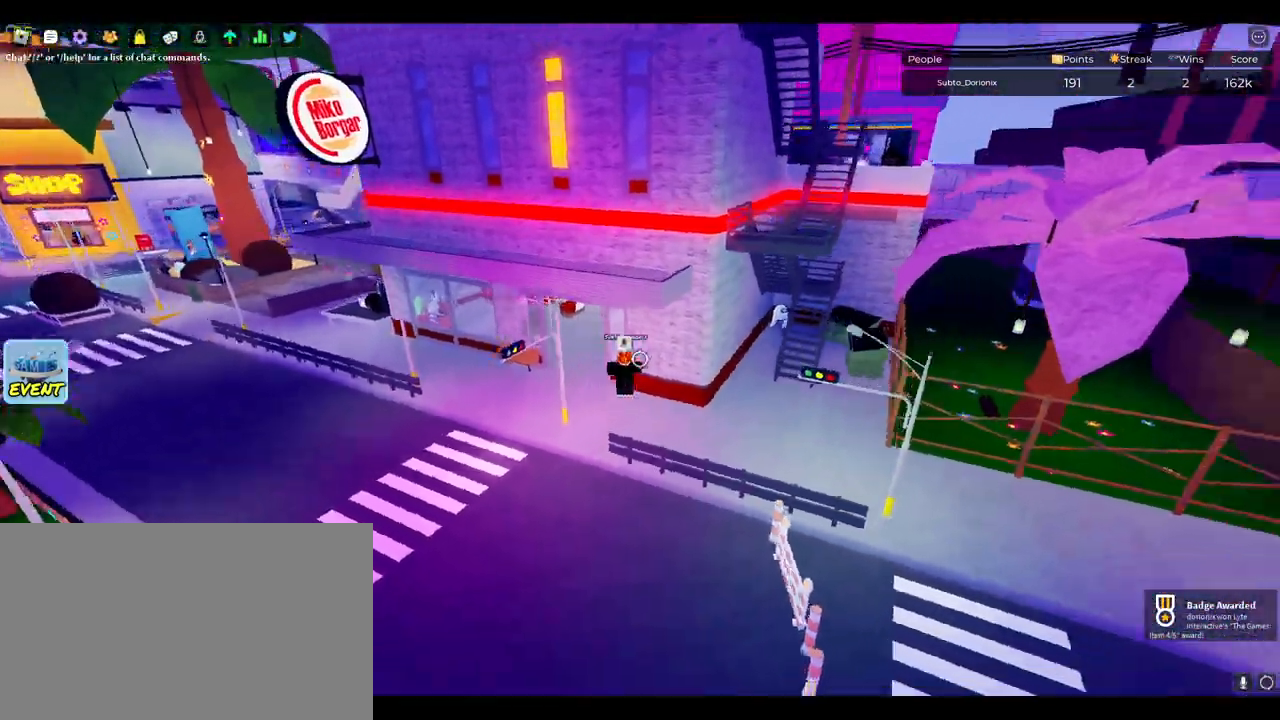
{"keys": ["d", "w"], "mouse": ["wheel", "right"], "events": [[383, "mouse_right", "down"], [383, "w", "down"], [433, "mouse_wheel", "down"], [433, "space", "up"]]}
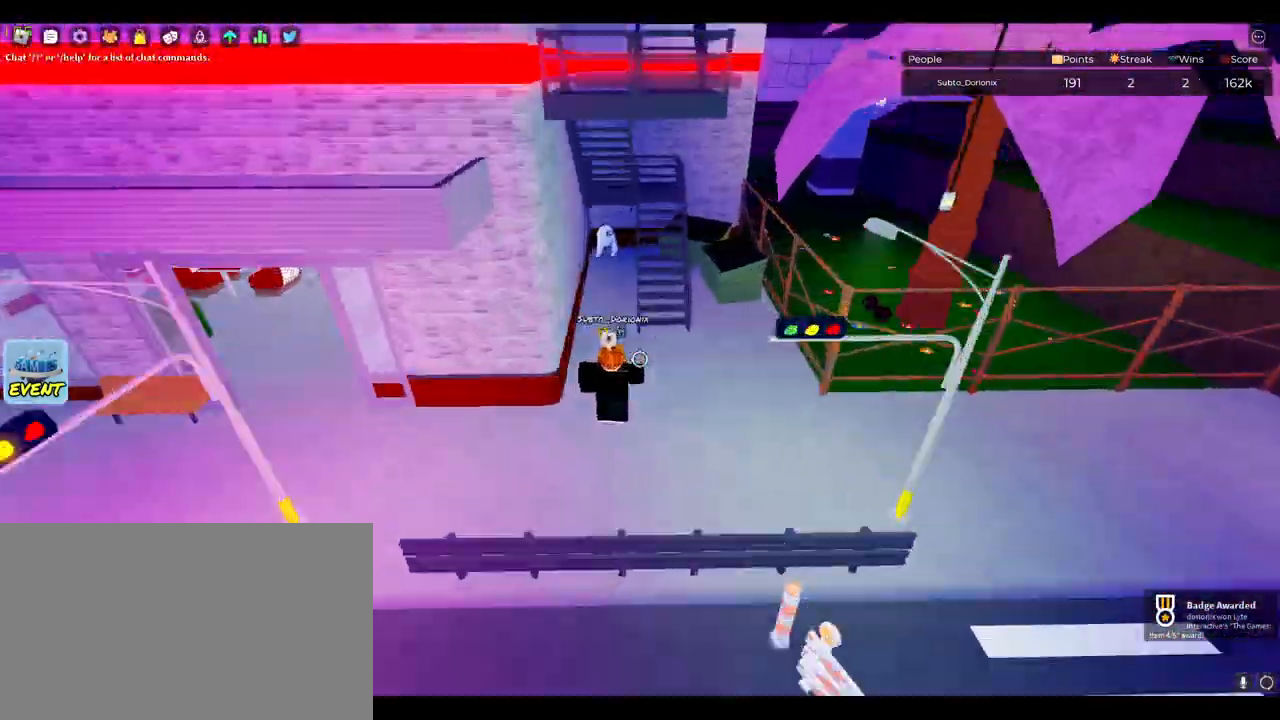
{"keys": ["shift", "w"], "mouse": ["right"], "events": [[150, "mouse_wheel", "up"], [250, "d", "up"], [433, "shift", "down"]]}
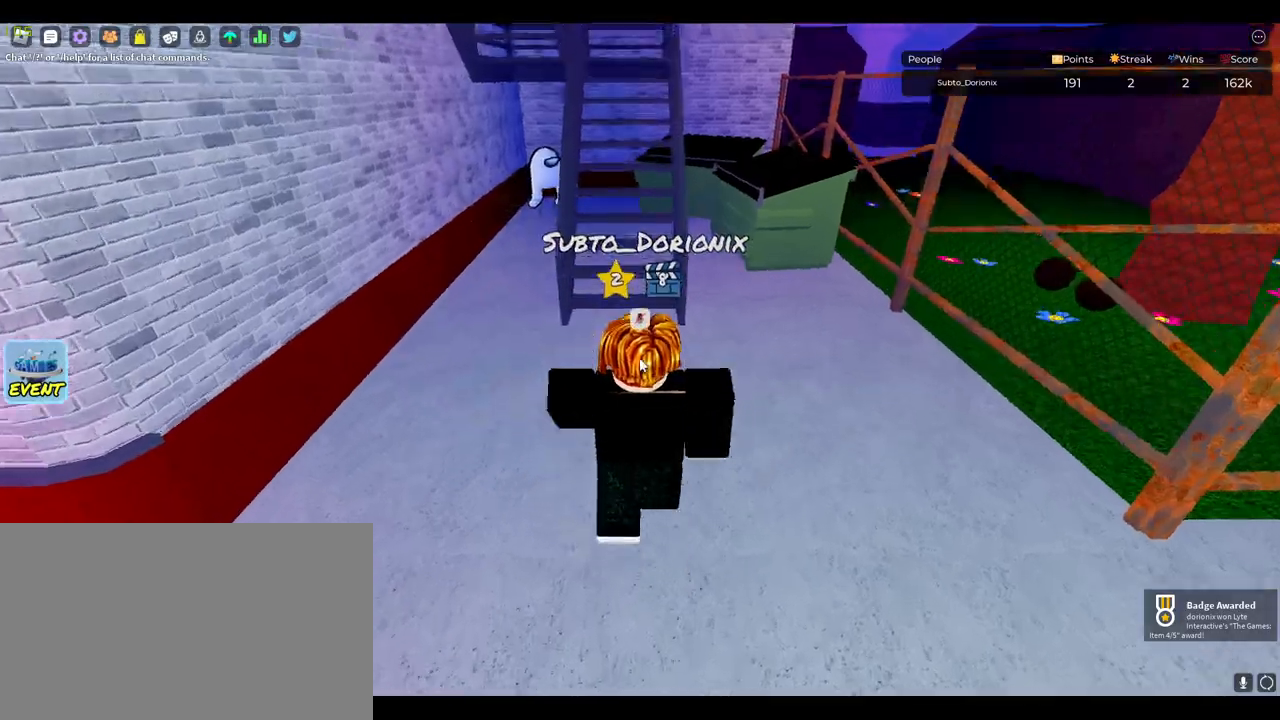
{"keys": ["w"], "mouse": ["right"], "events": [[117, "shift", "up"], [317, "space", "down"], [450, "space", "up"]]}
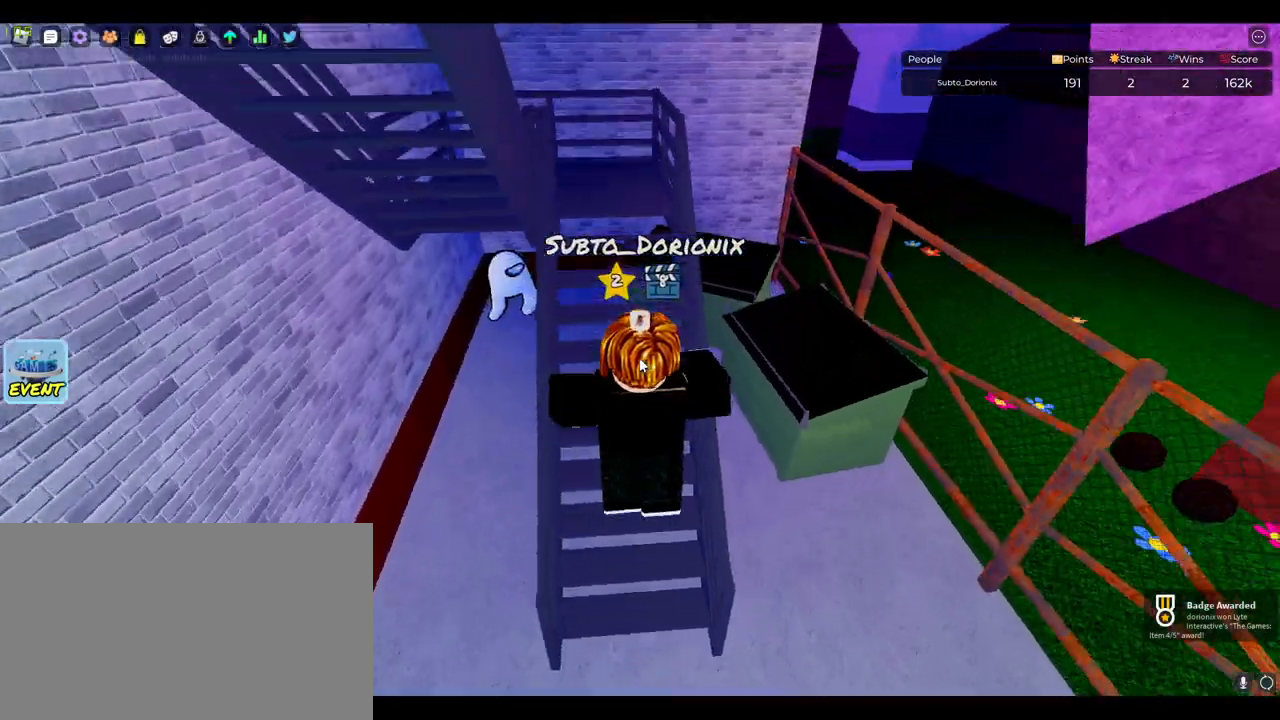
{"keys": ["space", "w"], "mouse": ["right"], "events": [[200, "space", "down"]]}
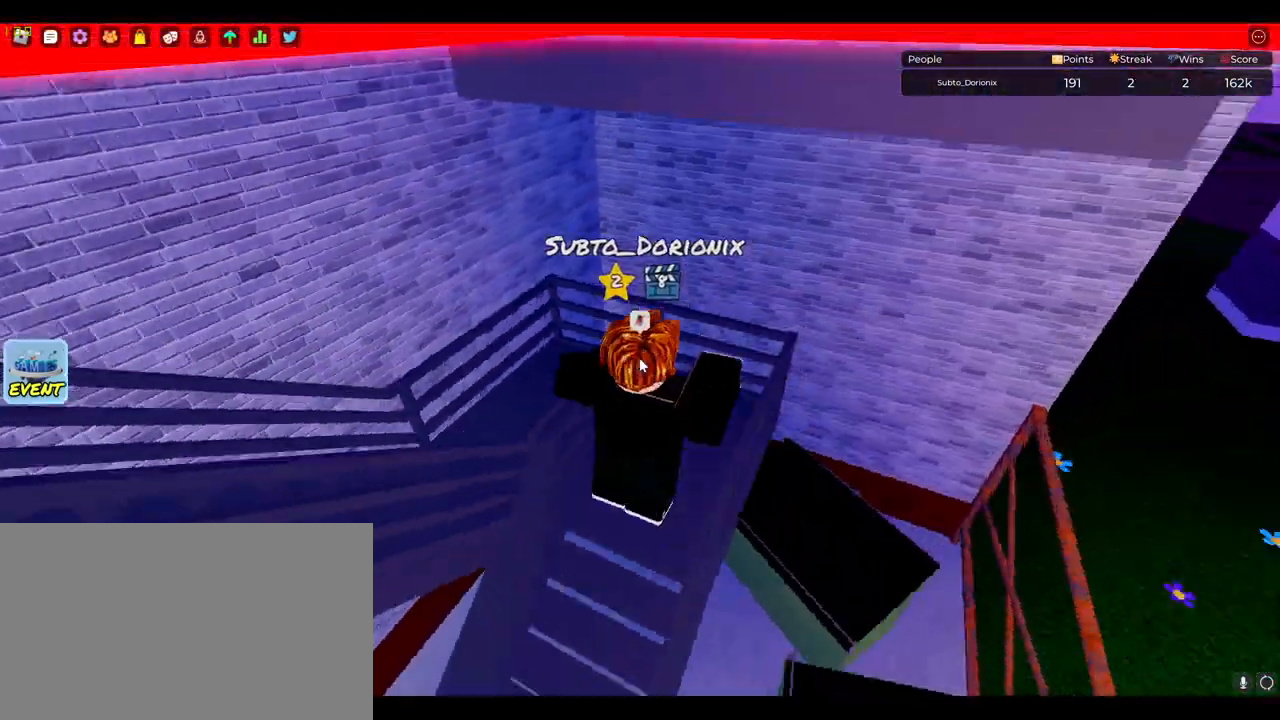
{"keys": ["a", "space"], "mouse": ["right"], "events": [[167, "a", "down"], [383, "w", "up"]]}
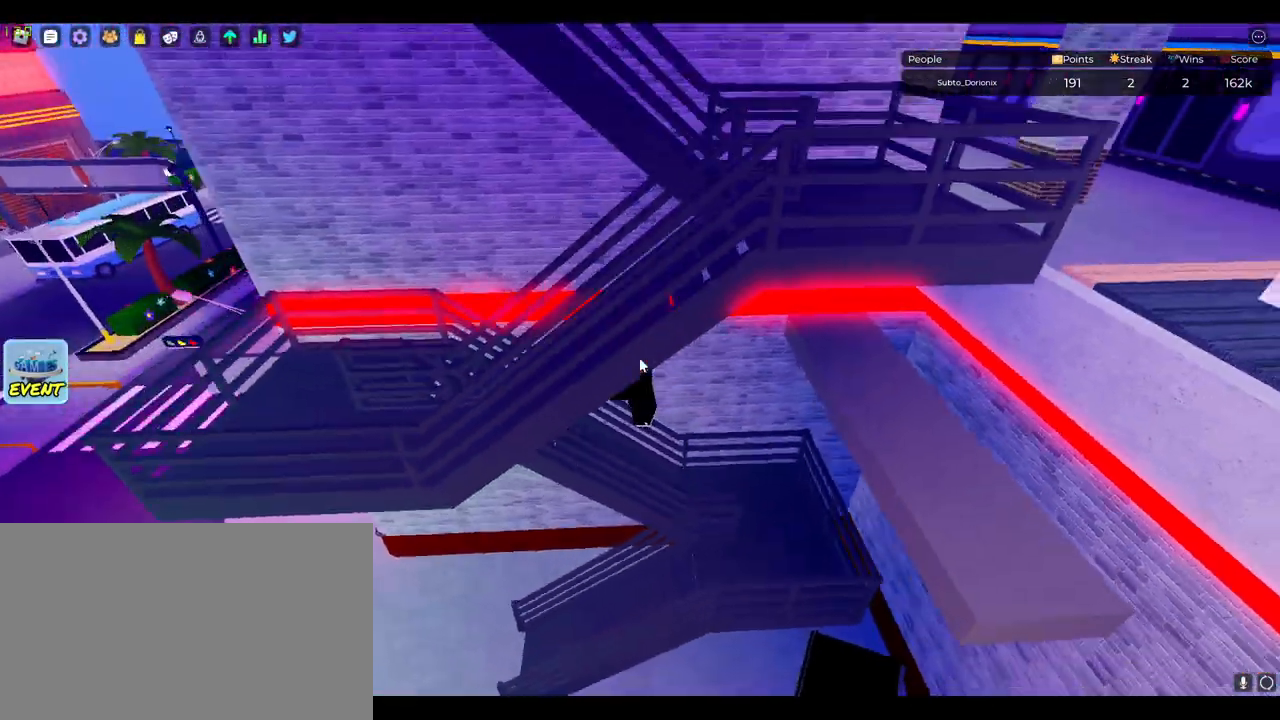
{"keys": ["s", "space"], "mouse": ["right"], "events": [[400, "s", "down"], [500, "a", "up"]]}
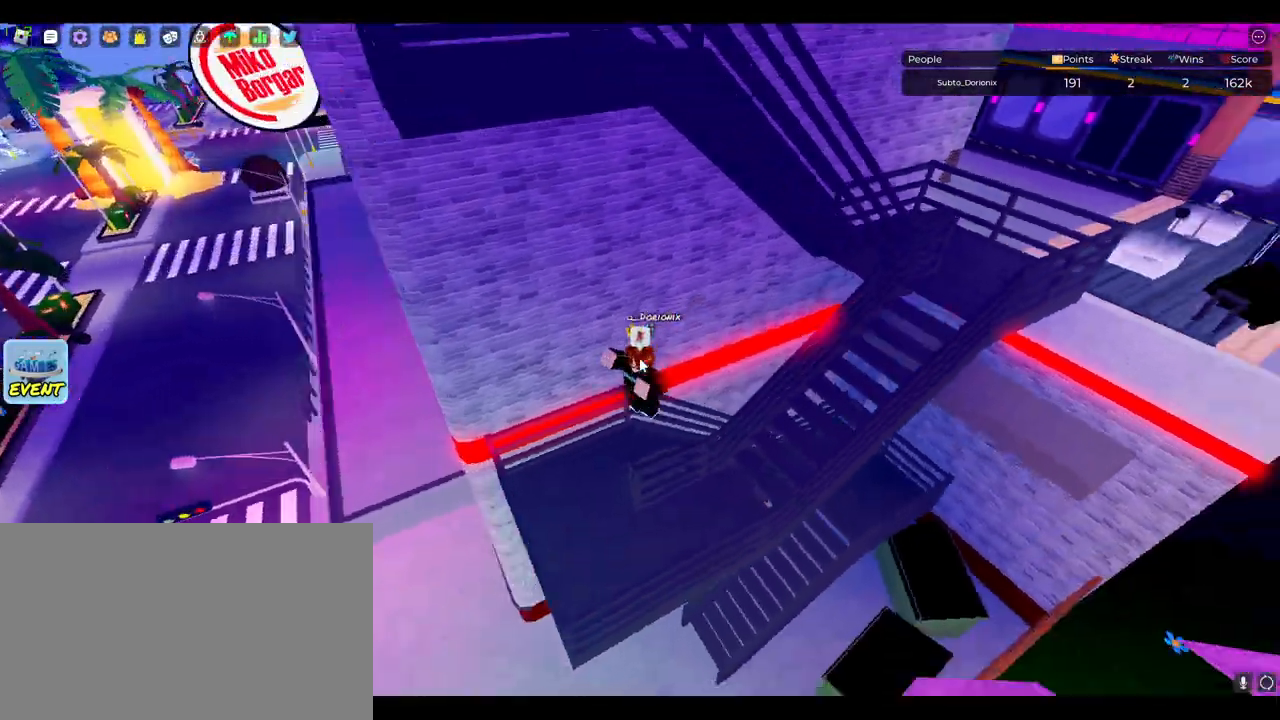
{"keys": ["d", "space", "w"], "mouse": ["right"], "events": [[150, "d", "down"], [283, "s", "up"], [417, "w", "down"]]}
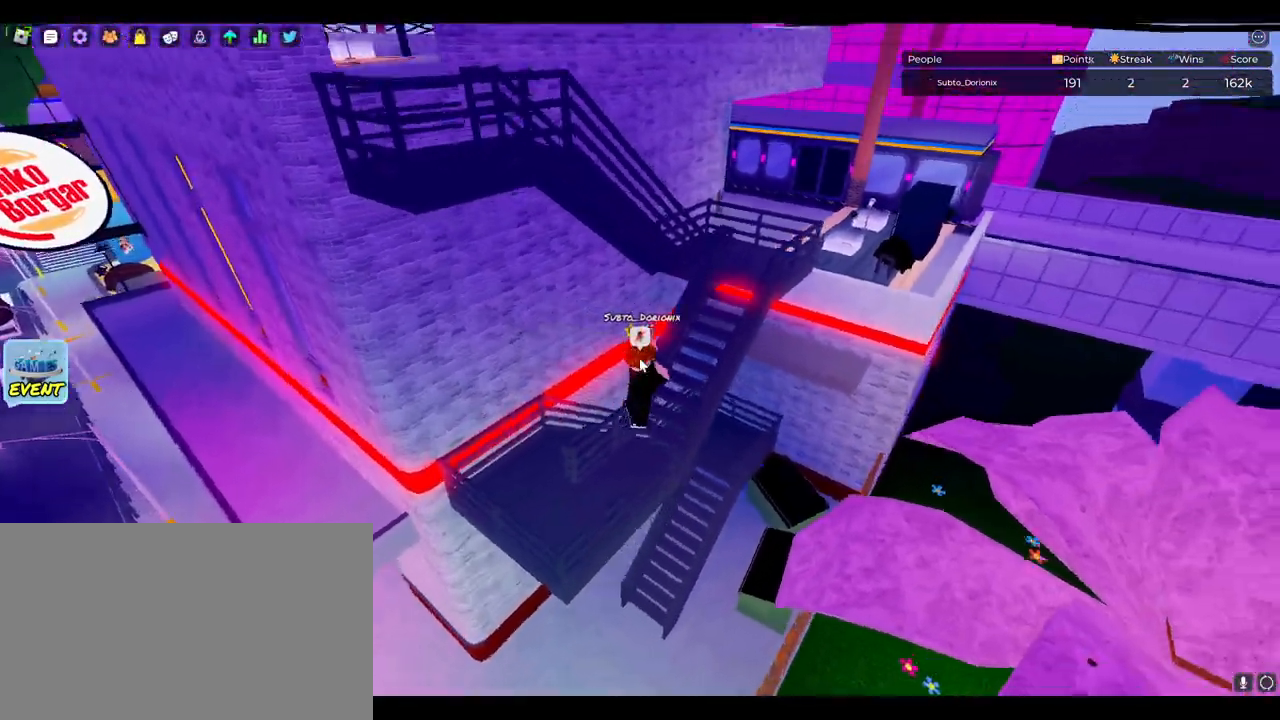
{"keys": ["space", "w"], "mouse": ["right"], "events": [[67, "d", "up"], [267, "d", "down"], [300, "d", "up"]]}
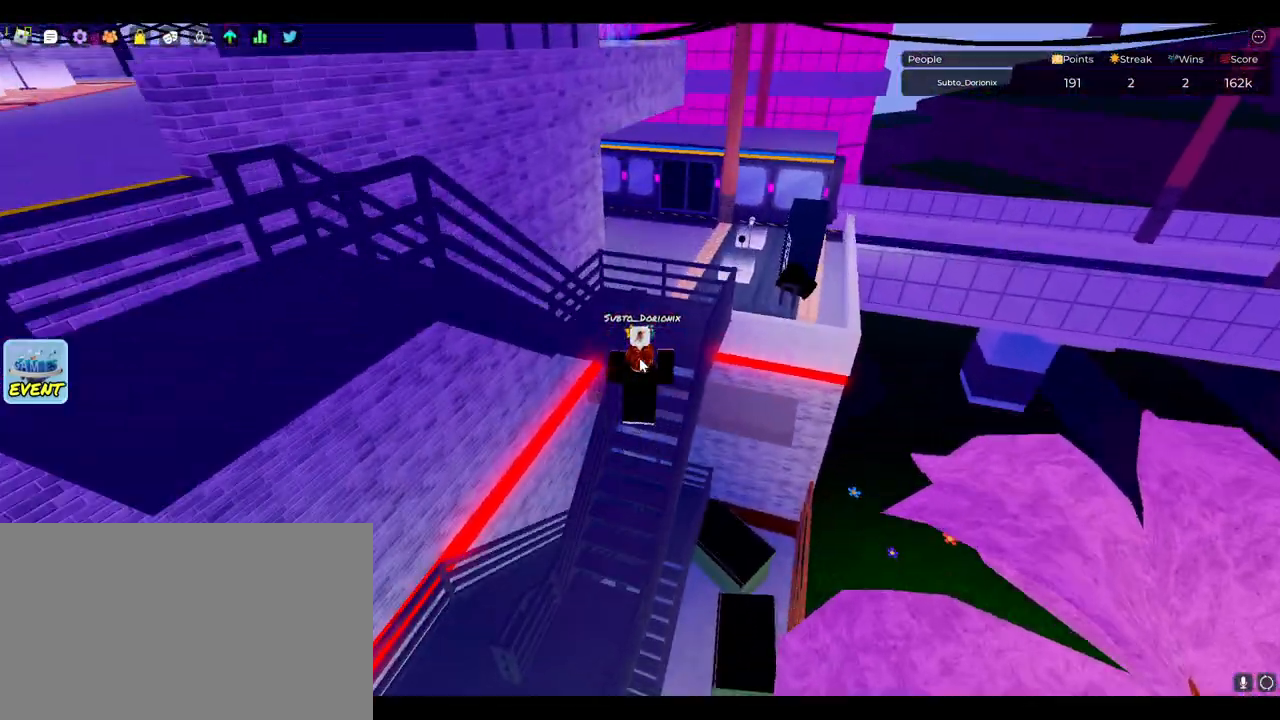
{"keys": ["a", "space"], "mouse": ["right"], "events": [[217, "a", "down"], [400, "w", "up"]]}
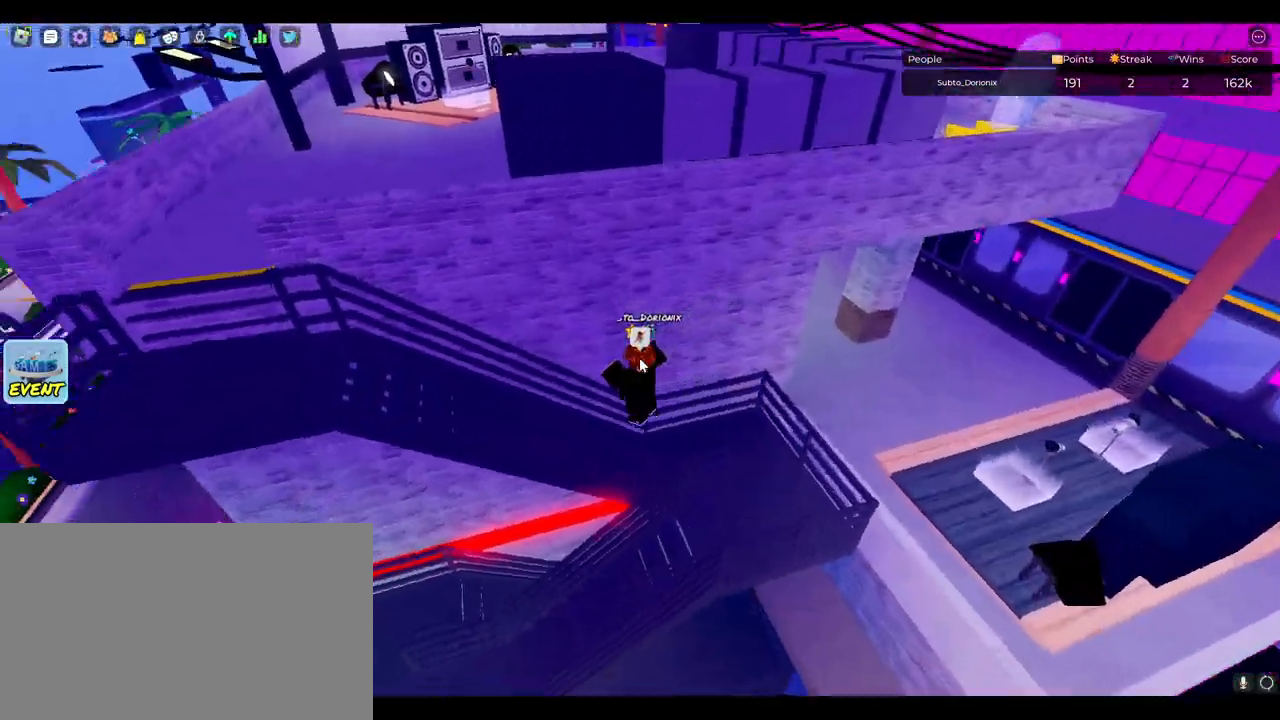
{"keys": ["a", "s", "space"], "mouse": ["right"], "events": [[383, "s", "down"]]}
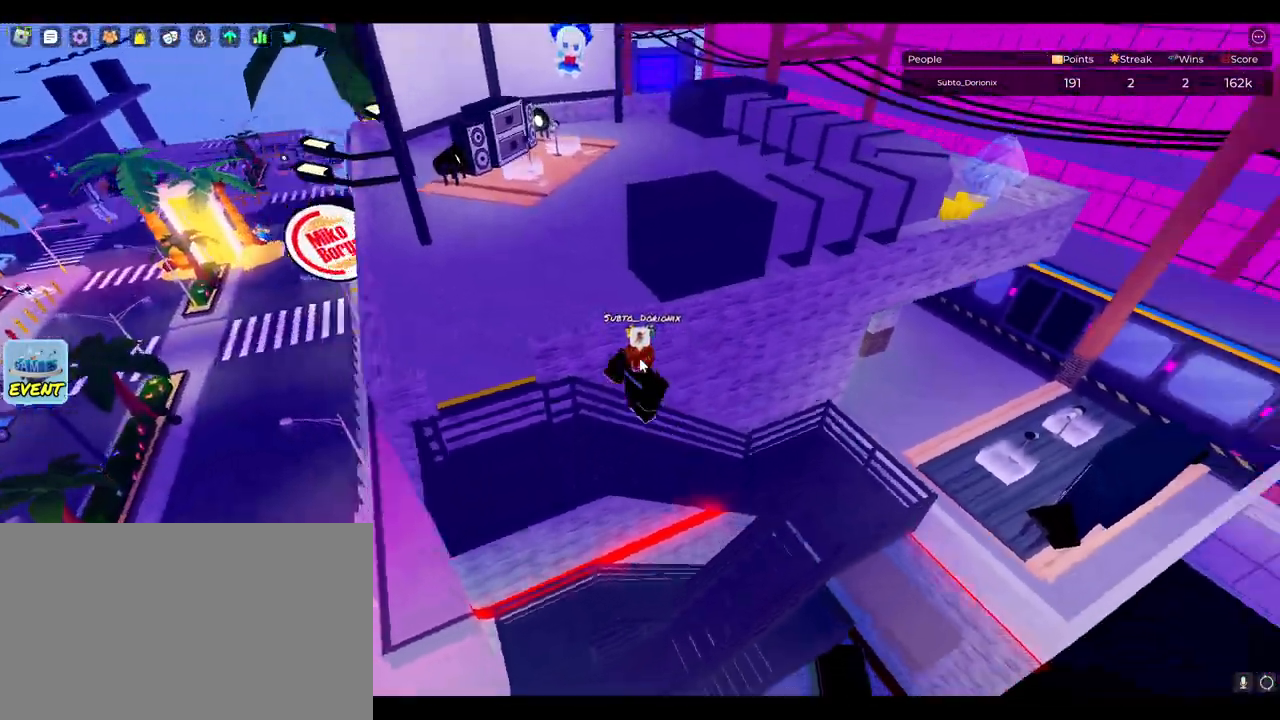
{"keys": ["space", "w"], "mouse": ["right"], "events": [[17, "s", "up"], [383, "w", "down"], [483, "a", "up"]]}
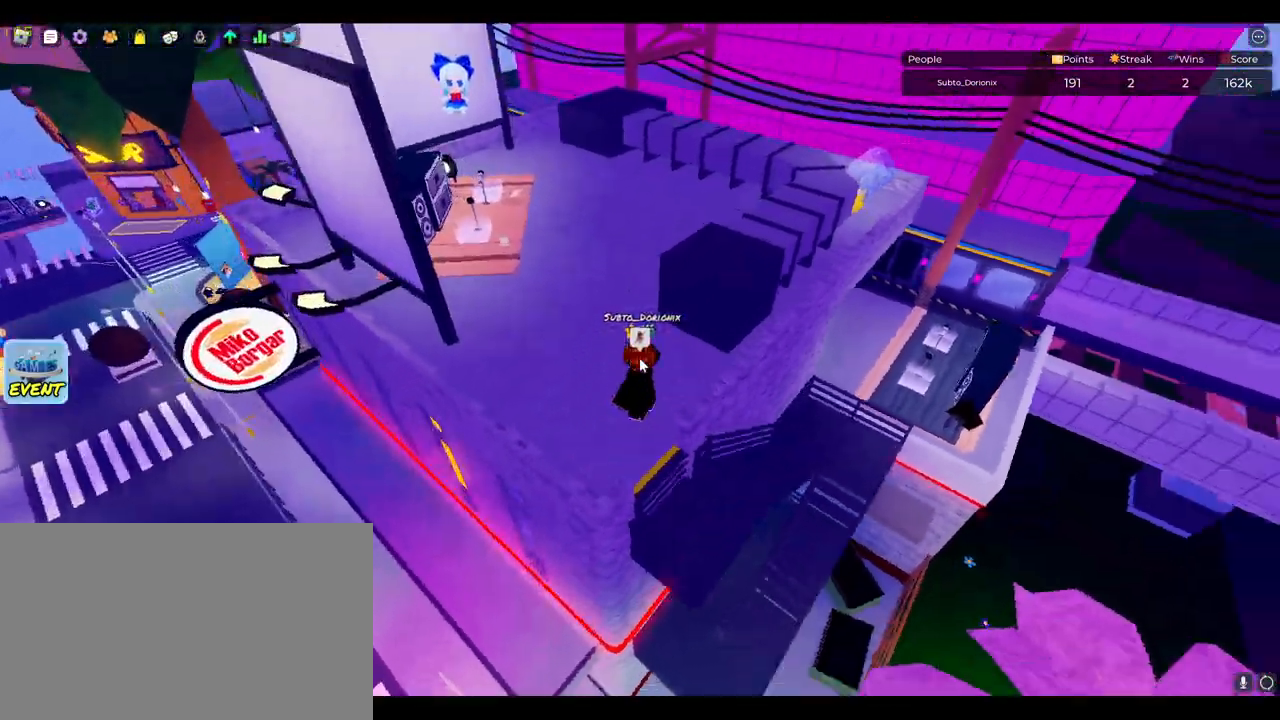
{"keys": ["d", "space", "w"], "mouse": [], "events": [[167, "space", "up"], [267, "mouse_right", "up"], [267, "space", "down"], [500, "d", "down"]]}
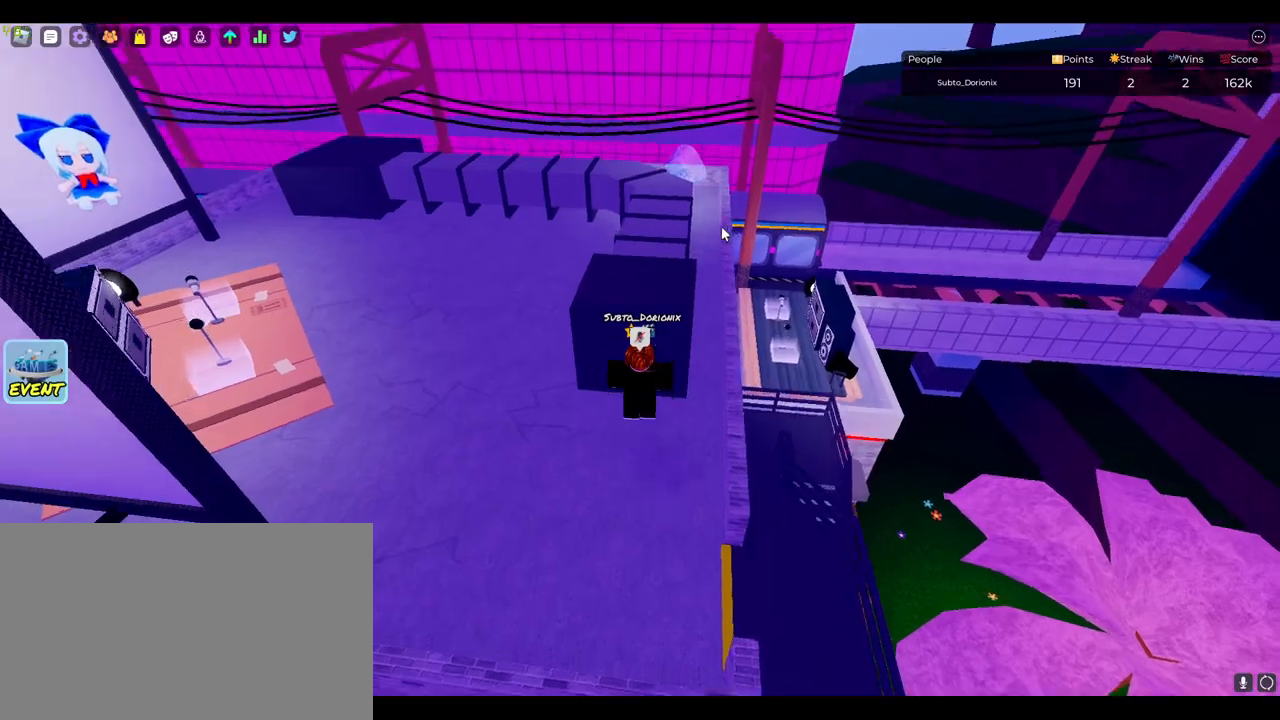
{"keys": ["d", "shift", "space", "w"], "mouse": ["right"], "events": [[150, "d", "up"], [233, "mouse_right", "down"], [383, "d", "down"], [433, "shift", "down"]]}